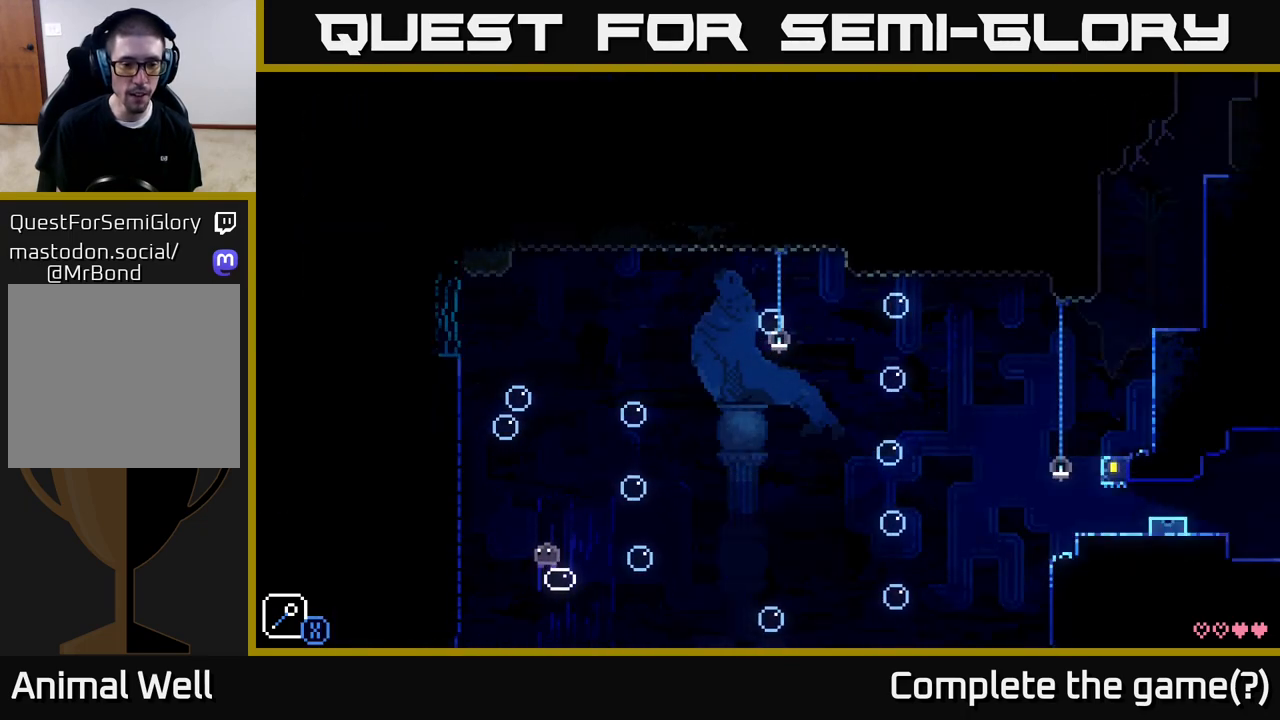
Gameplay with a controller (Xbox layout); each line is a JSON object with the inputs held at the frame after it. "events" lists button and stick changes between this image and that frame as [ms after this image, input, new state], when the widget could be followed in between.
{"buttons": [], "left_stick": "center", "right_stick": "center", "events": [[67, "left_stick", "left"], [83, "A", "down"], [167, "X", "down"], [333, "left_stick", "center"], [433, "A", "up"], [433, "X", "up"]]}
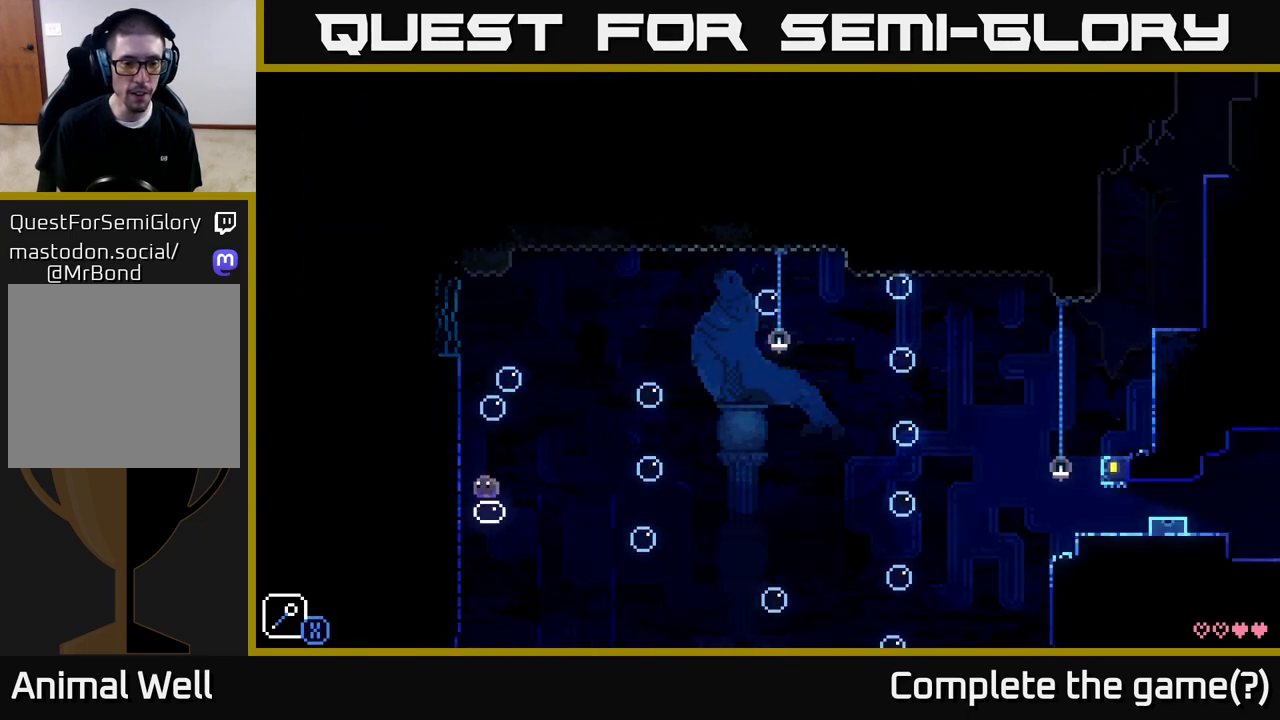
{"buttons": ["A"], "left_stick": "left", "right_stick": "center", "events": [[50, "left_stick", "right"], [150, "A", "down"], [217, "X", "down"], [433, "left_stick", "left"], [500, "X", "up"]]}
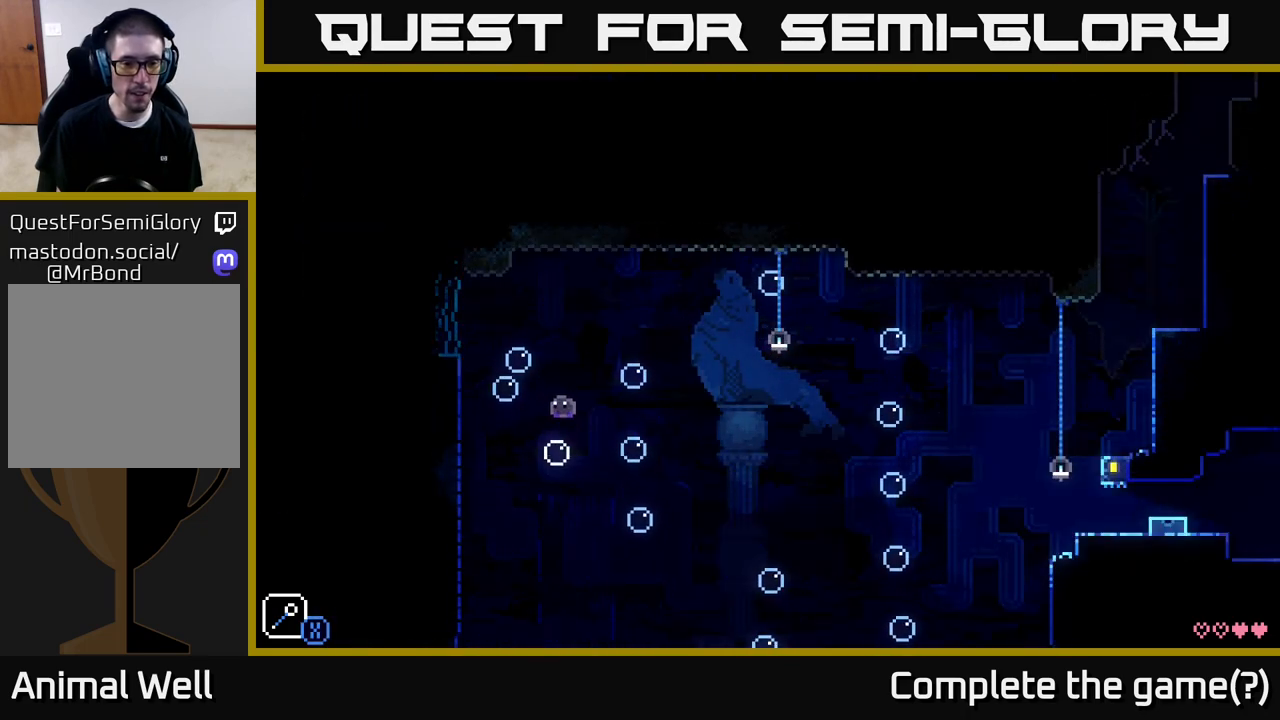
{"buttons": ["A", "X"], "left_stick": "center", "right_stick": "center", "events": [[17, "A", "up"], [200, "A", "down"], [233, "X", "down"], [450, "left_stick", "center"]]}
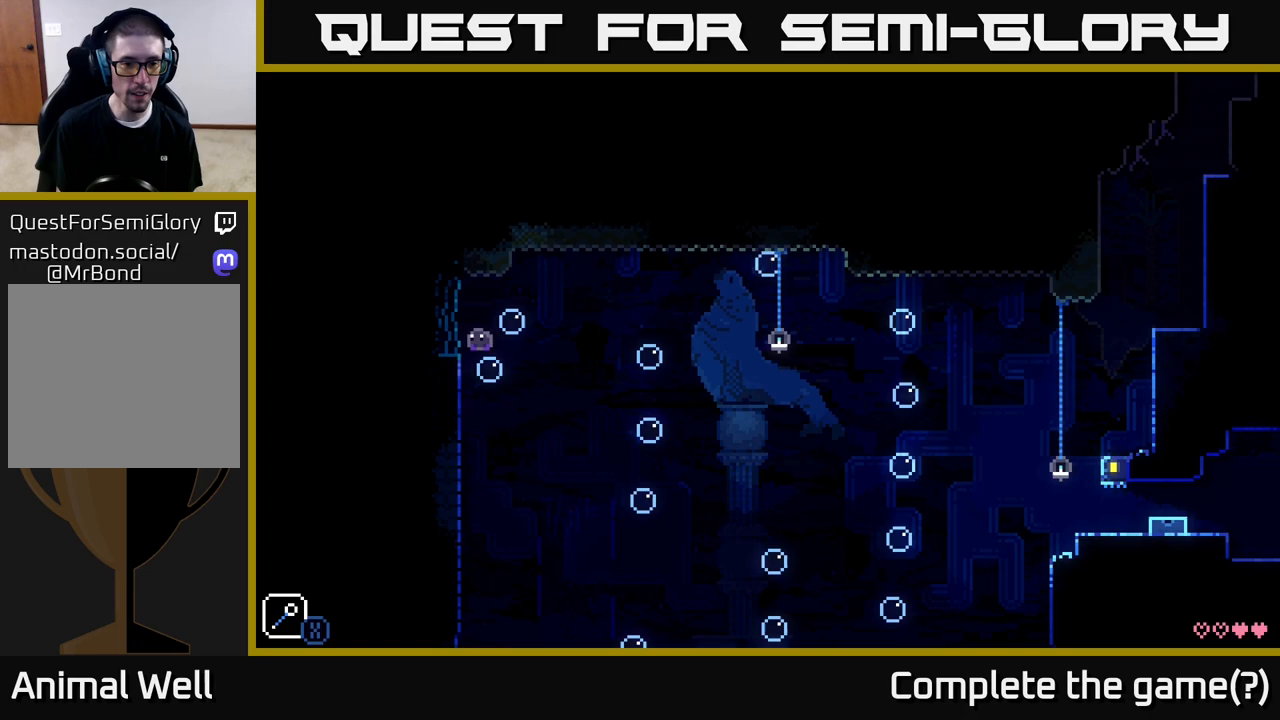
{"buttons": [], "left_stick": "left", "right_stick": "center", "events": [[83, "X", "up"], [100, "A", "up"], [217, "left_stick", "left"], [267, "A", "down"], [367, "A", "up"]]}
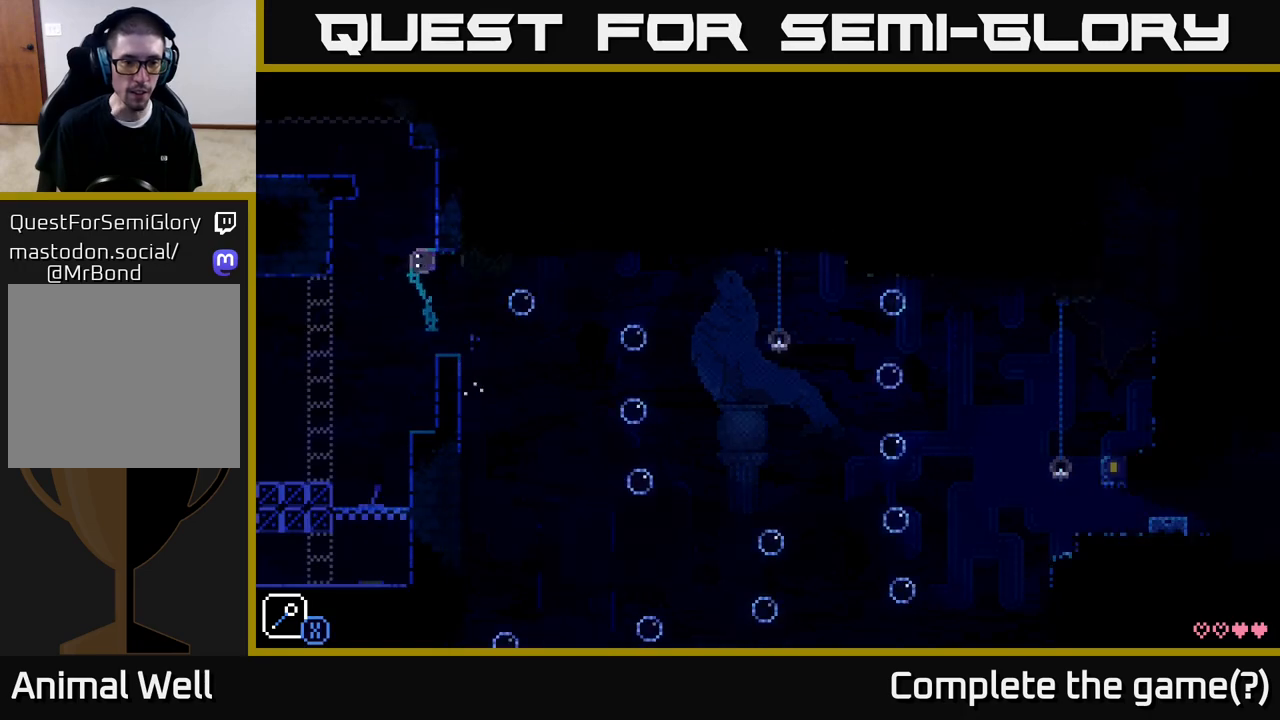
{"buttons": [], "left_stick": "right", "right_stick": "center", "events": [[150, "left_stick", "center"], [400, "left_stick", "right"]]}
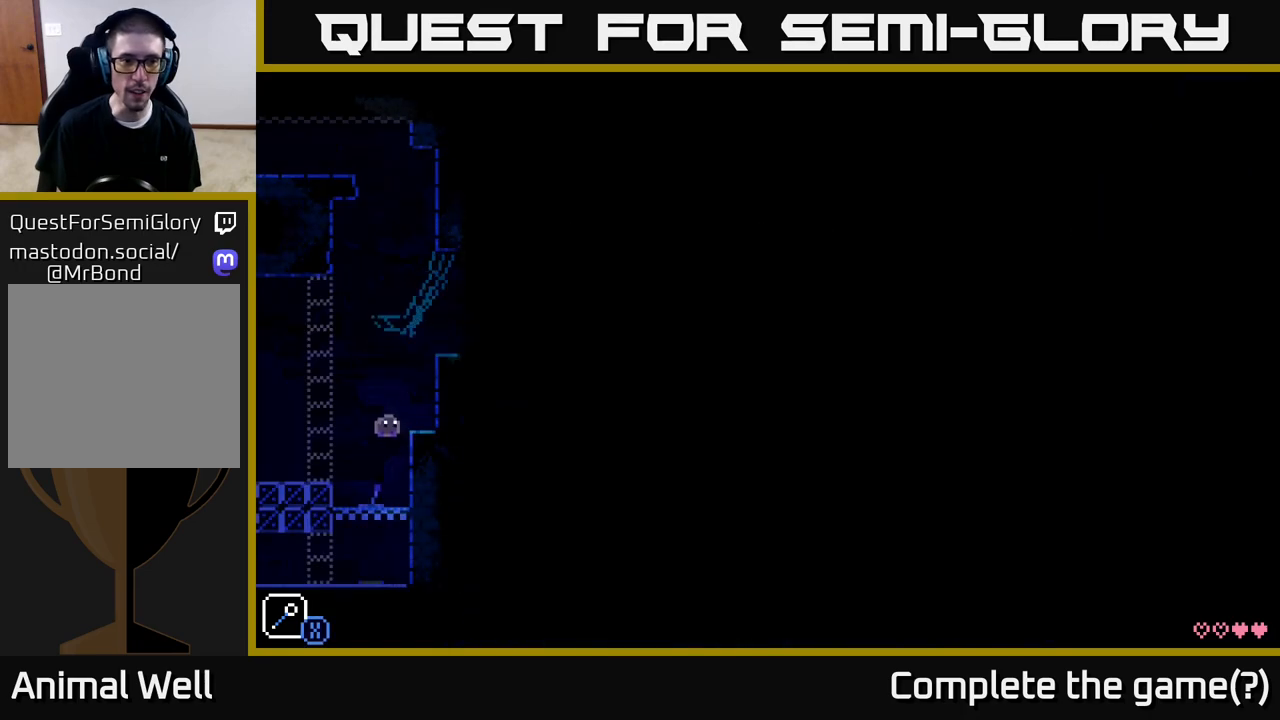
{"buttons": [], "left_stick": "right", "right_stick": "center", "events": [[200, "A", "down"], [467, "A", "up"]]}
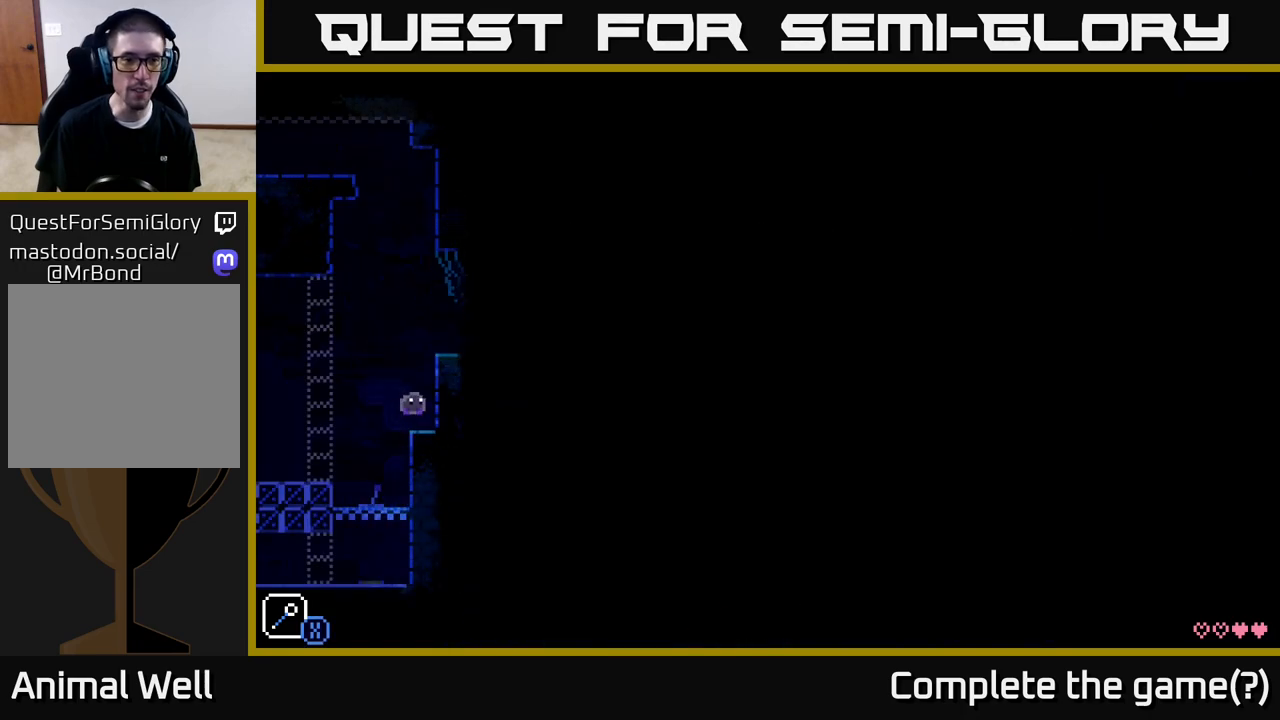
{"buttons": ["A"], "left_stick": "right", "right_stick": "center", "events": [[100, "left_stick", "center"], [250, "A", "down"], [333, "left_stick", "right"]]}
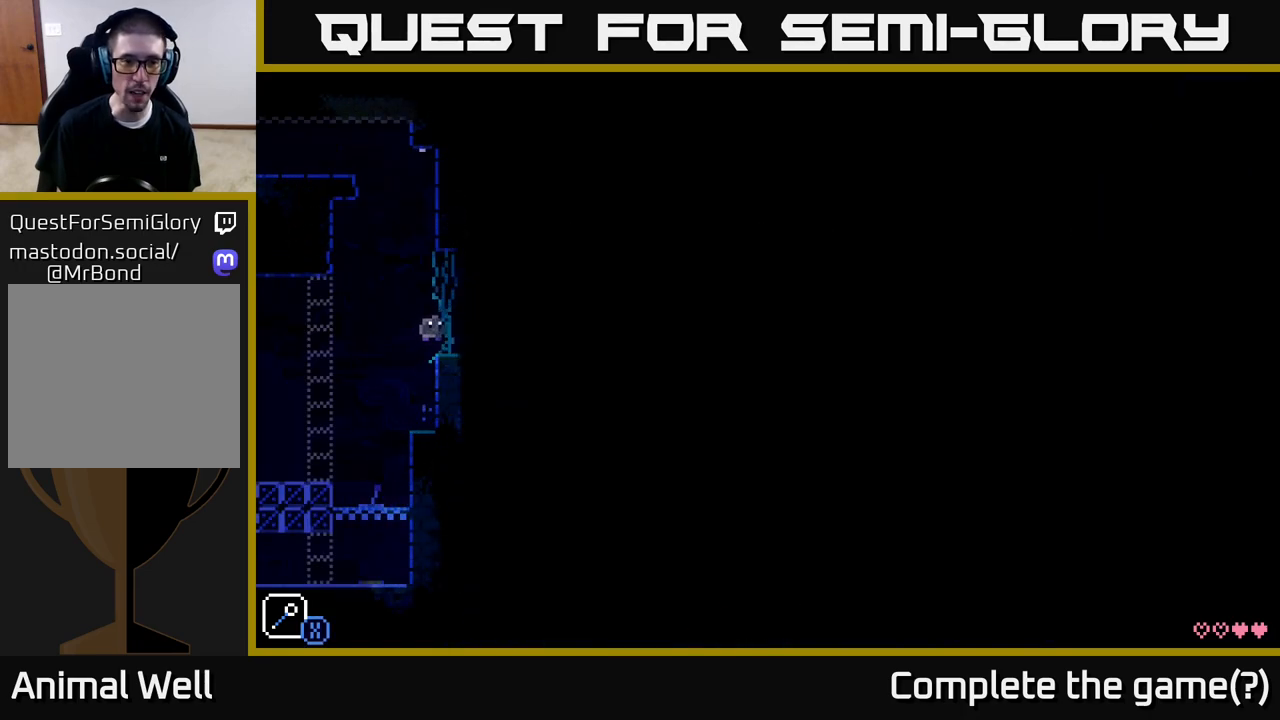
{"buttons": [], "left_stick": "center", "right_stick": "center", "events": [[83, "A", "up"], [117, "left_stick", "center"]]}
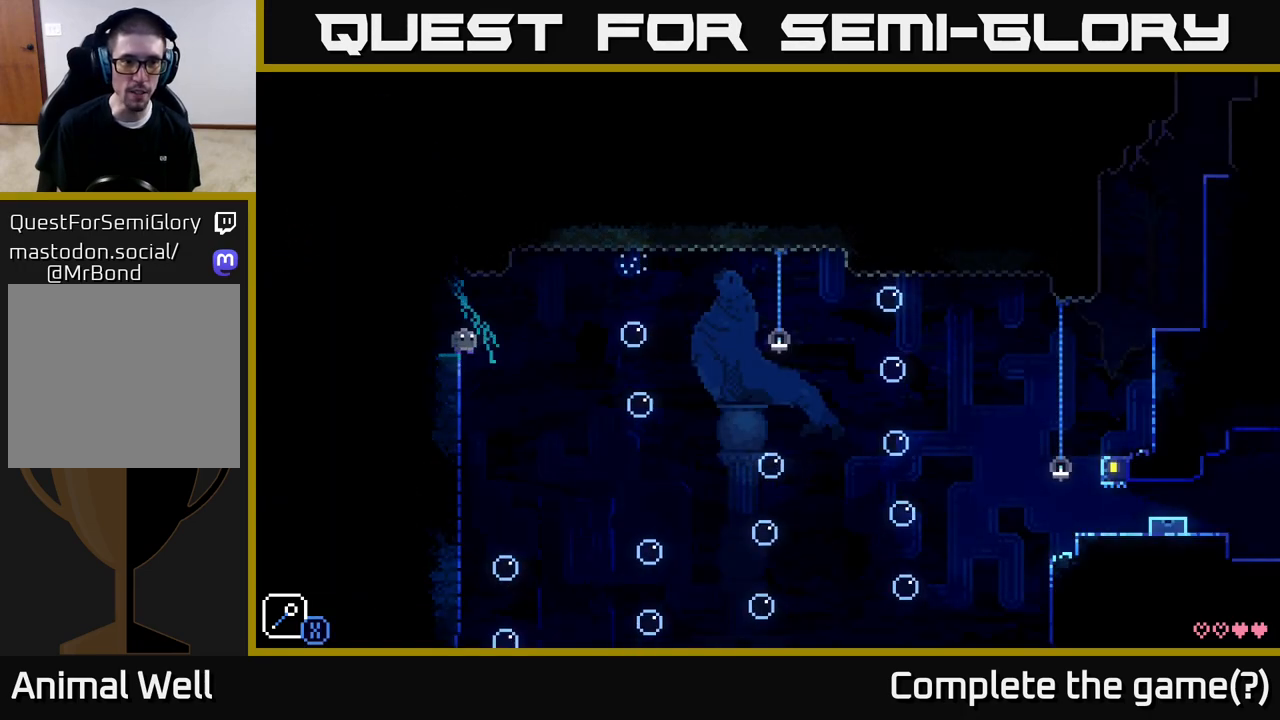
{"buttons": [], "left_stick": "center", "right_stick": "center", "events": [[50, "left_stick", "left"], [167, "left_stick", "center"]]}
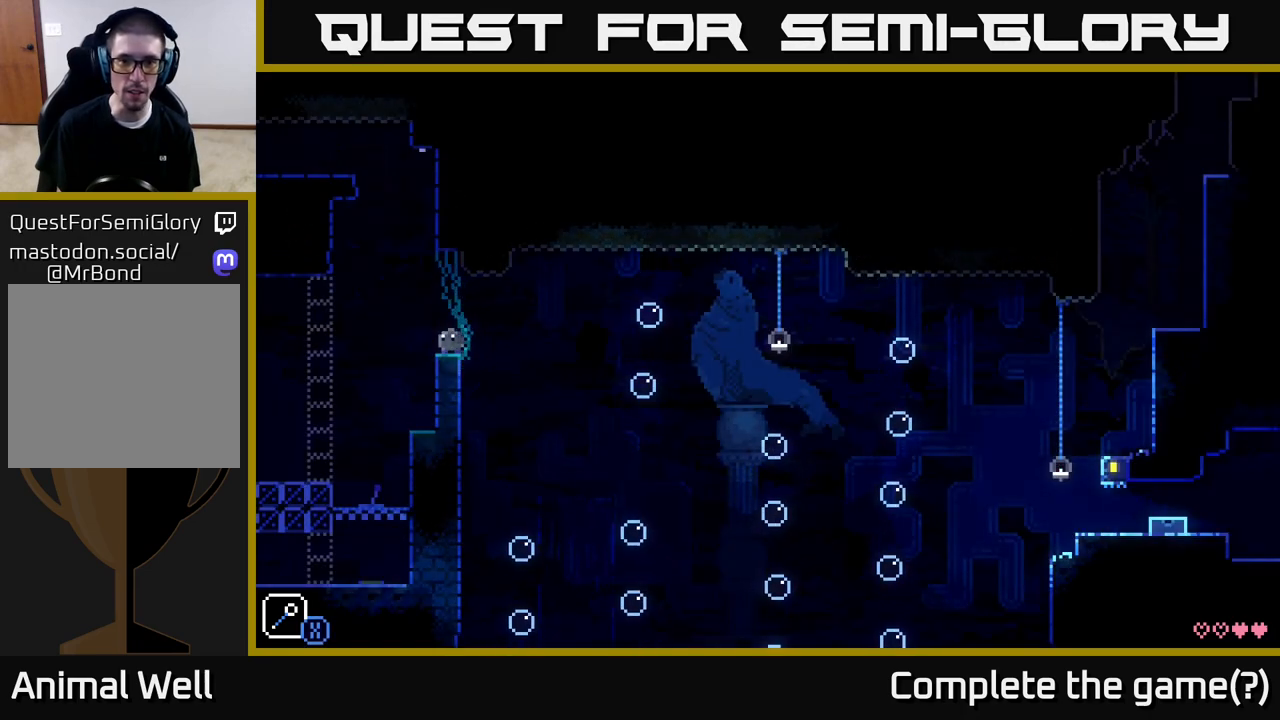
{"buttons": [], "left_stick": "center", "right_stick": "center", "events": [[117, "left_stick", "right"], [233, "left_stick", "center"]]}
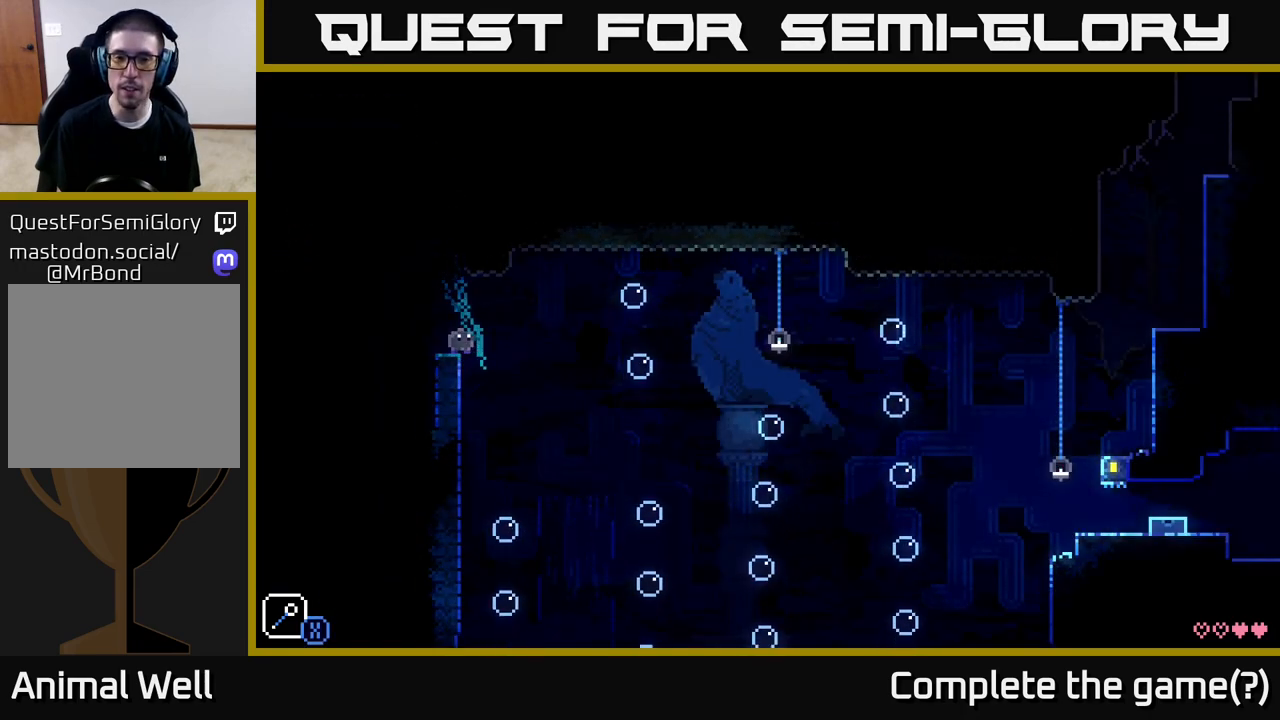
{"buttons": ["A"], "left_stick": "left", "right_stick": "center", "events": [[267, "left_stick", "left"], [500, "A", "down"]]}
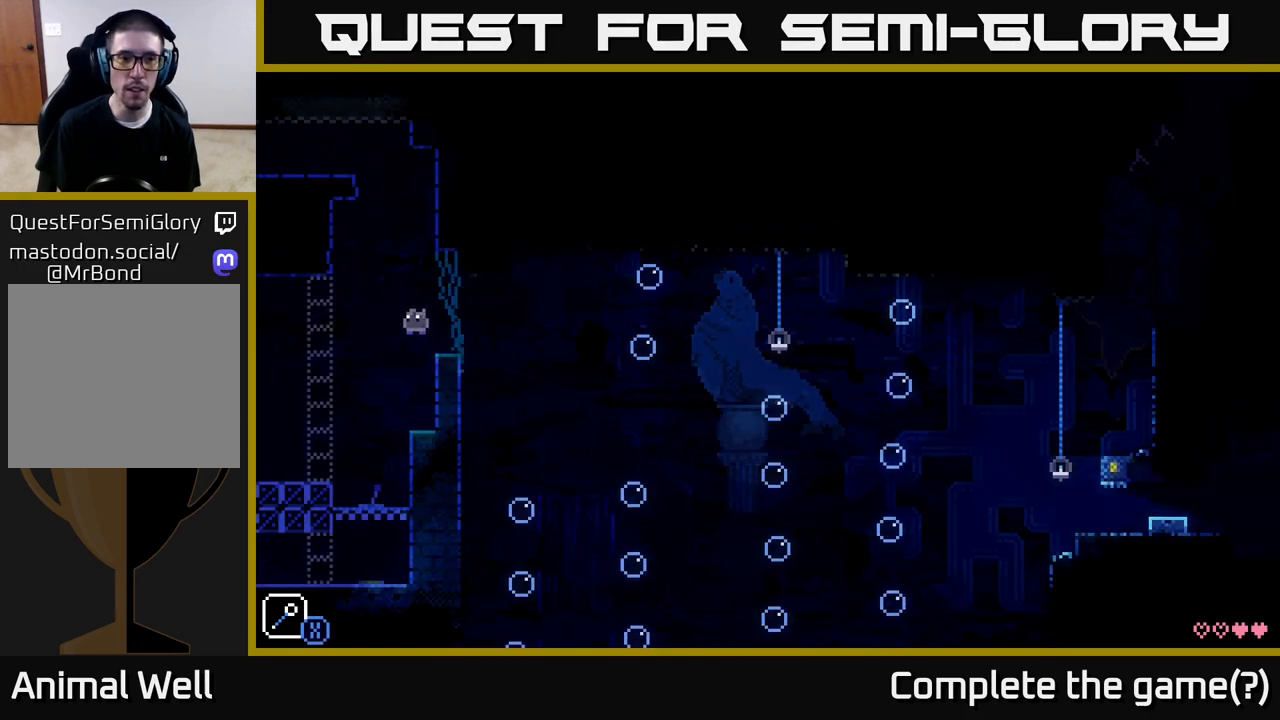
{"buttons": [], "left_stick": "center", "right_stick": "center", "events": [[33, "X", "down"], [233, "X", "up"], [233, "left_stick", "right"], [317, "A", "up"], [367, "left_stick", "center"]]}
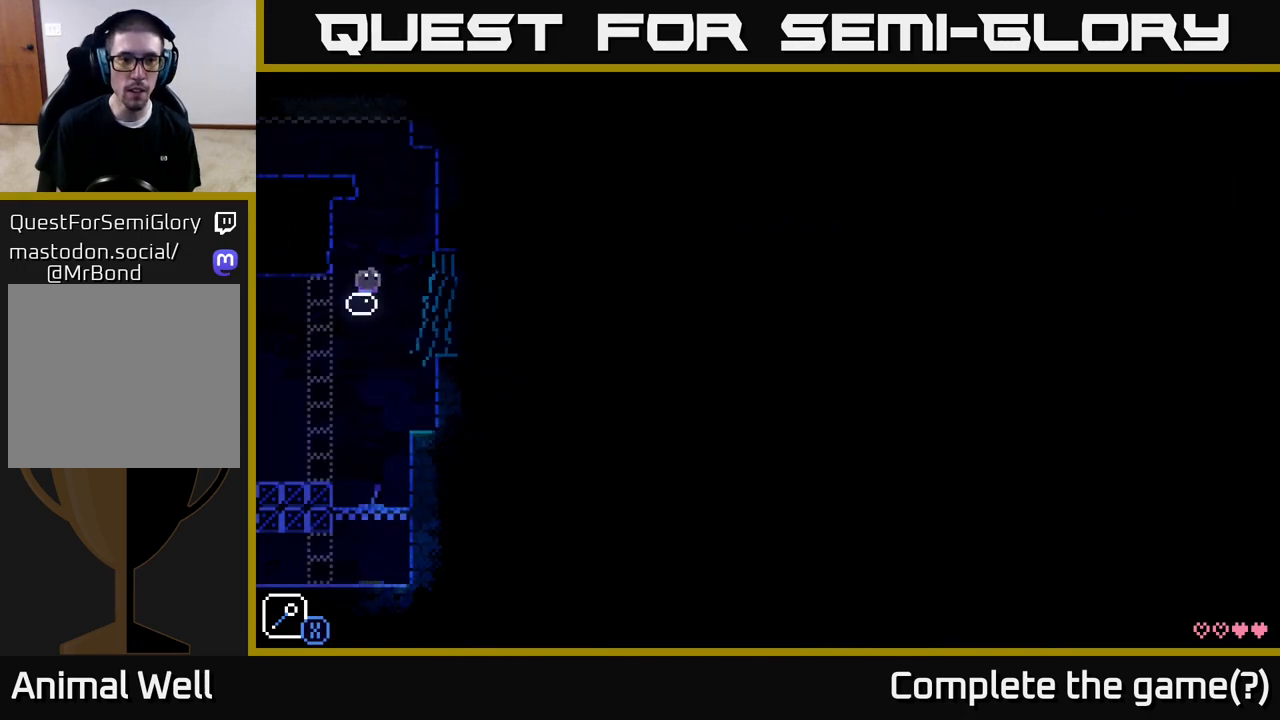
{"buttons": ["A"], "left_stick": "right", "right_stick": "center", "events": [[17, "left_stick", "right"], [83, "A", "down"]]}
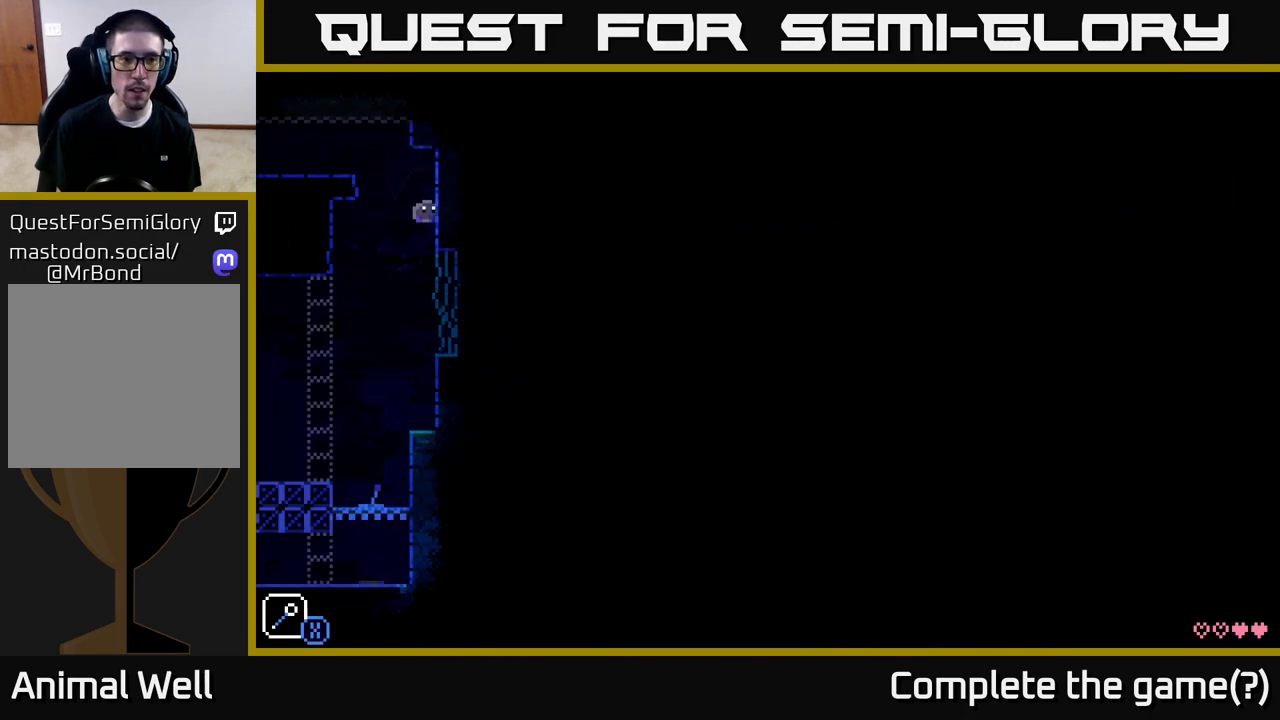
{"buttons": ["A"], "left_stick": "left", "right_stick": "center", "events": [[183, "A", "up"], [283, "left_stick", "center"], [333, "left_stick", "left"], [450, "A", "down"]]}
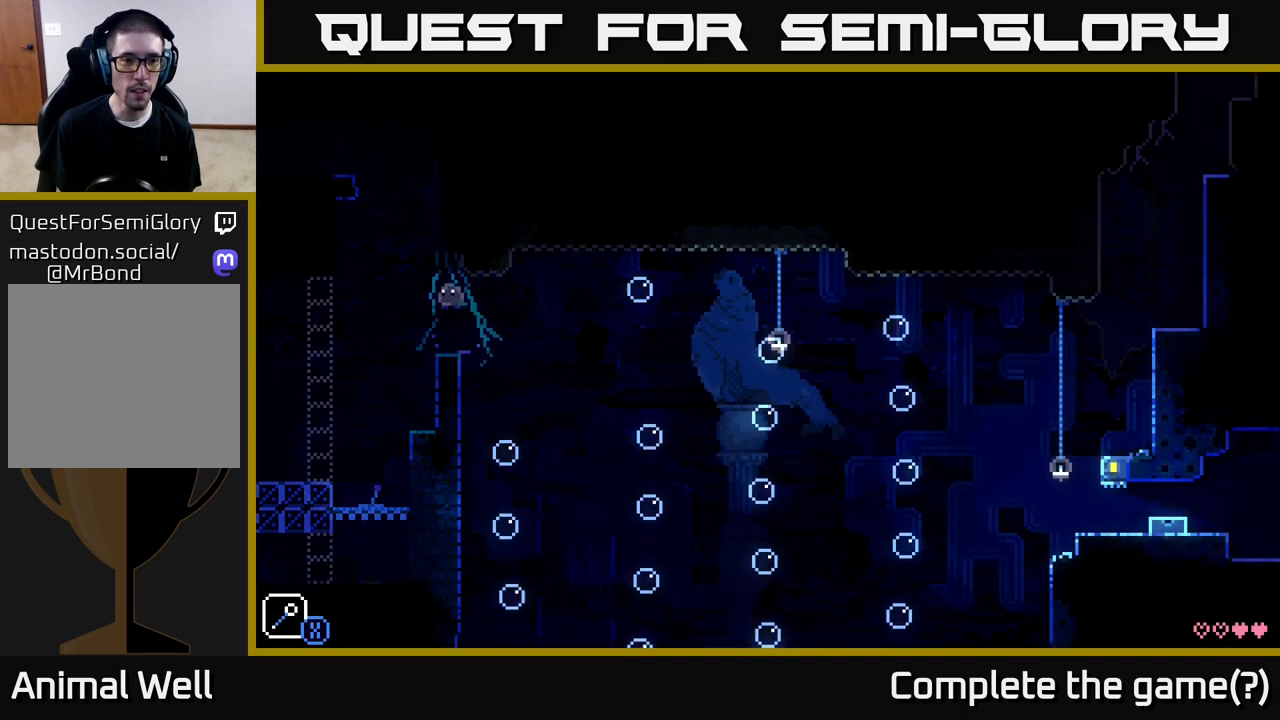
{"buttons": ["A"], "left_stick": "right", "right_stick": "center", "events": [[17, "X", "down"], [183, "left_stick", "center"], [283, "X", "up"], [300, "A", "up"], [300, "left_stick", "right"], [483, "A", "down"]]}
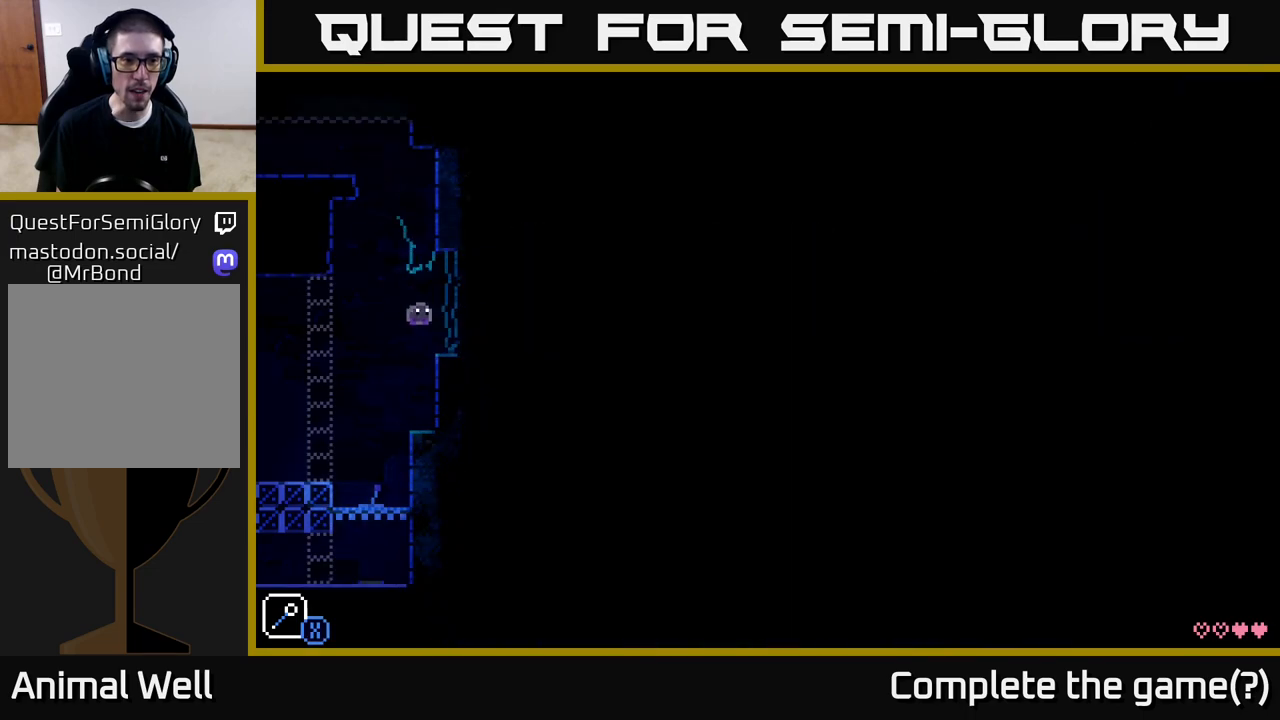
{"buttons": ["A"], "left_stick": "center", "right_stick": "center", "events": [[50, "left_stick", "center"], [150, "A", "up"], [400, "A", "down"]]}
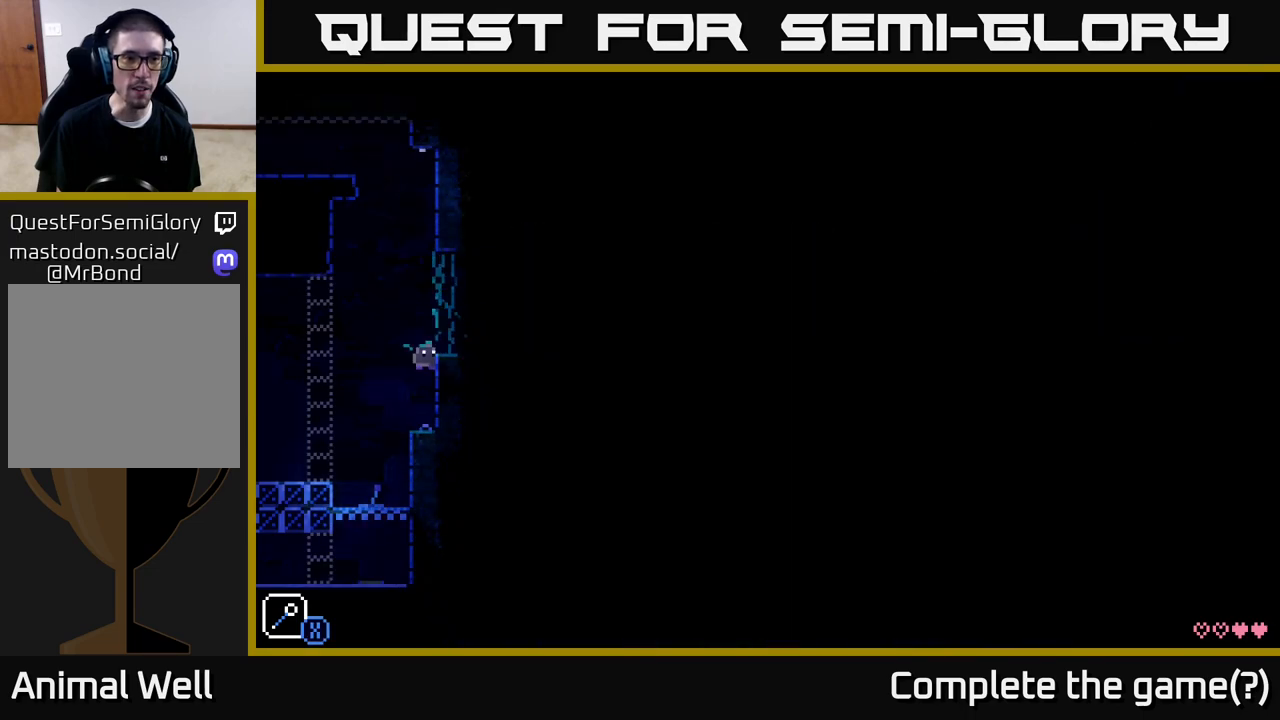
{"buttons": ["A"], "left_stick": "left", "right_stick": "center", "events": [[83, "left_stick", "right"], [267, "A", "up"], [300, "left_stick", "left"], [467, "A", "down"]]}
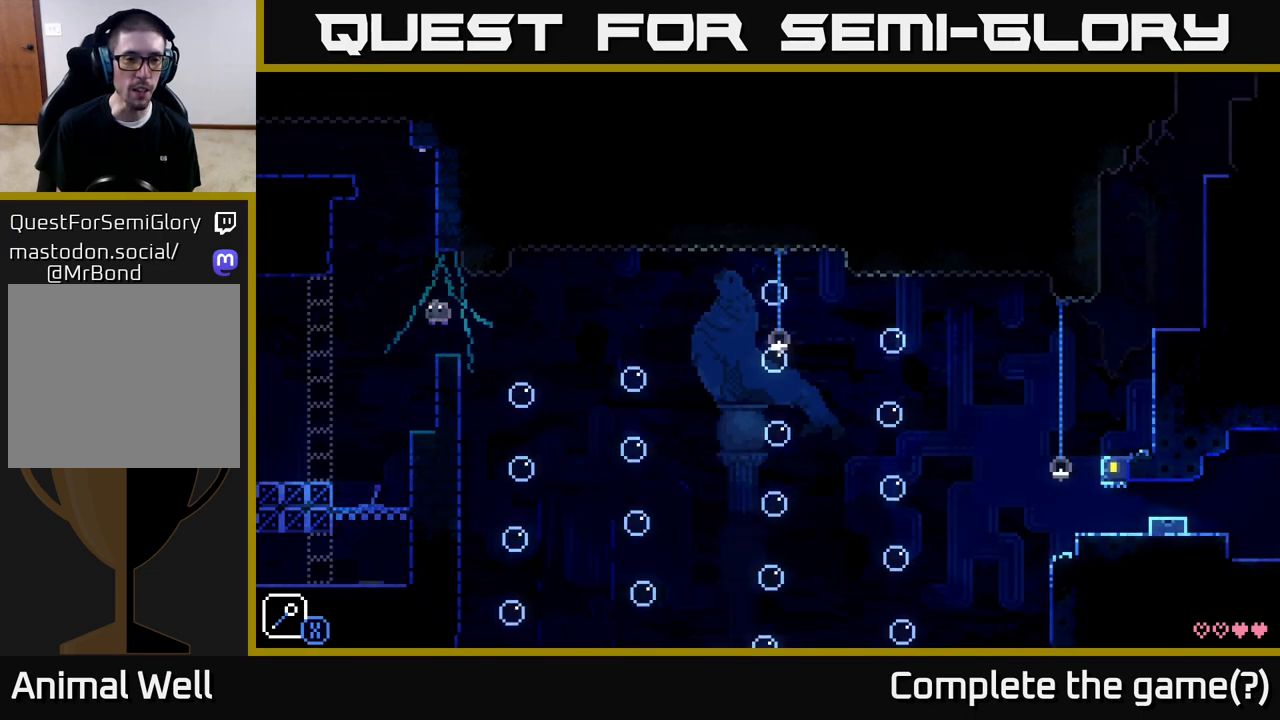
{"buttons": [], "left_stick": "right", "right_stick": "center", "events": [[83, "X", "down"], [167, "left_stick", "center"], [350, "A", "up"], [350, "X", "up"], [483, "left_stick", "right"]]}
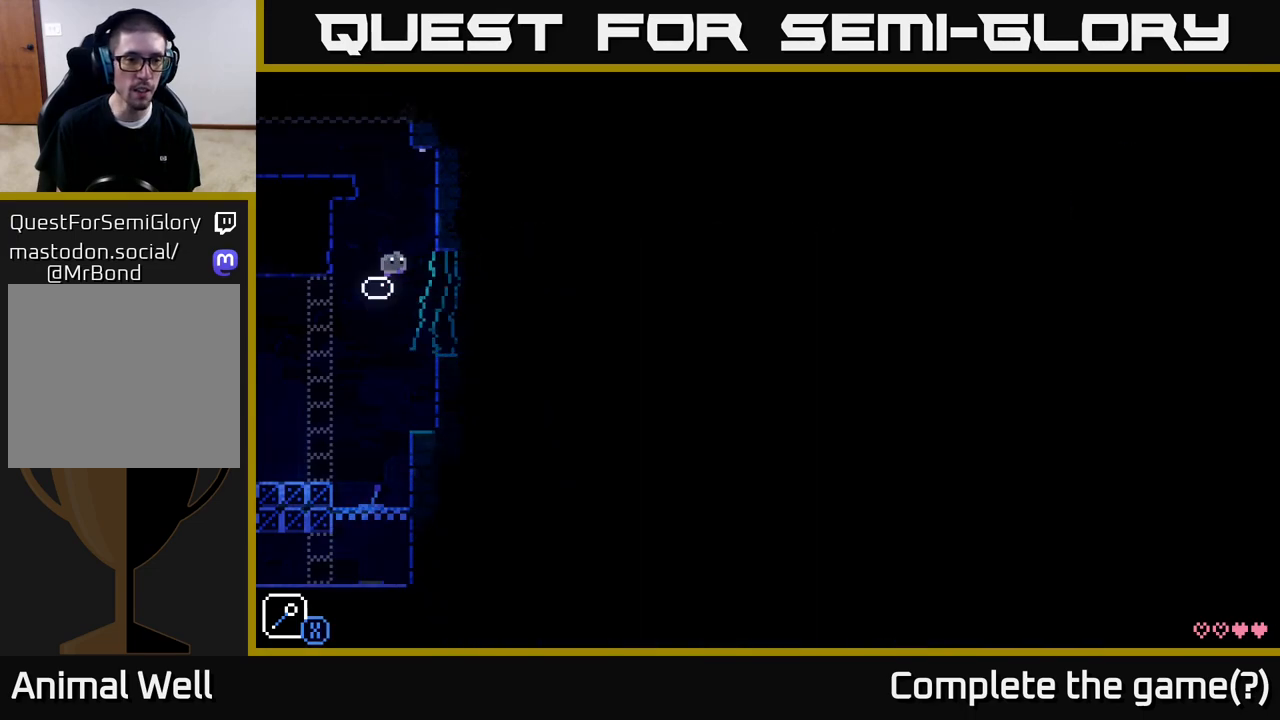
{"buttons": [], "left_stick": "right", "right_stick": "center", "events": [[33, "A", "down"], [83, "X", "down"], [233, "left_stick", "up-left"], [333, "X", "up"], [350, "left_stick", "right"], [383, "A", "up"]]}
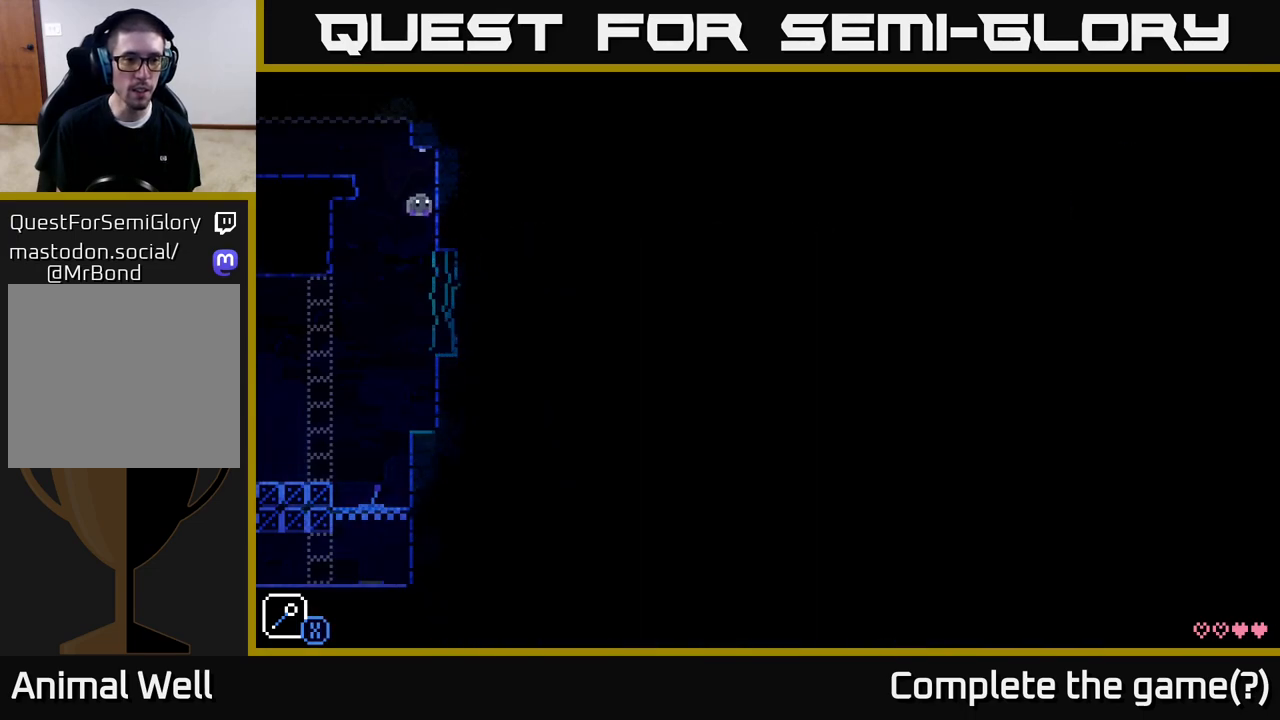
{"buttons": [], "left_stick": "center", "right_stick": "center", "events": [[33, "left_stick", "left"], [167, "left_stick", "right"], [400, "left_stick", "center"]]}
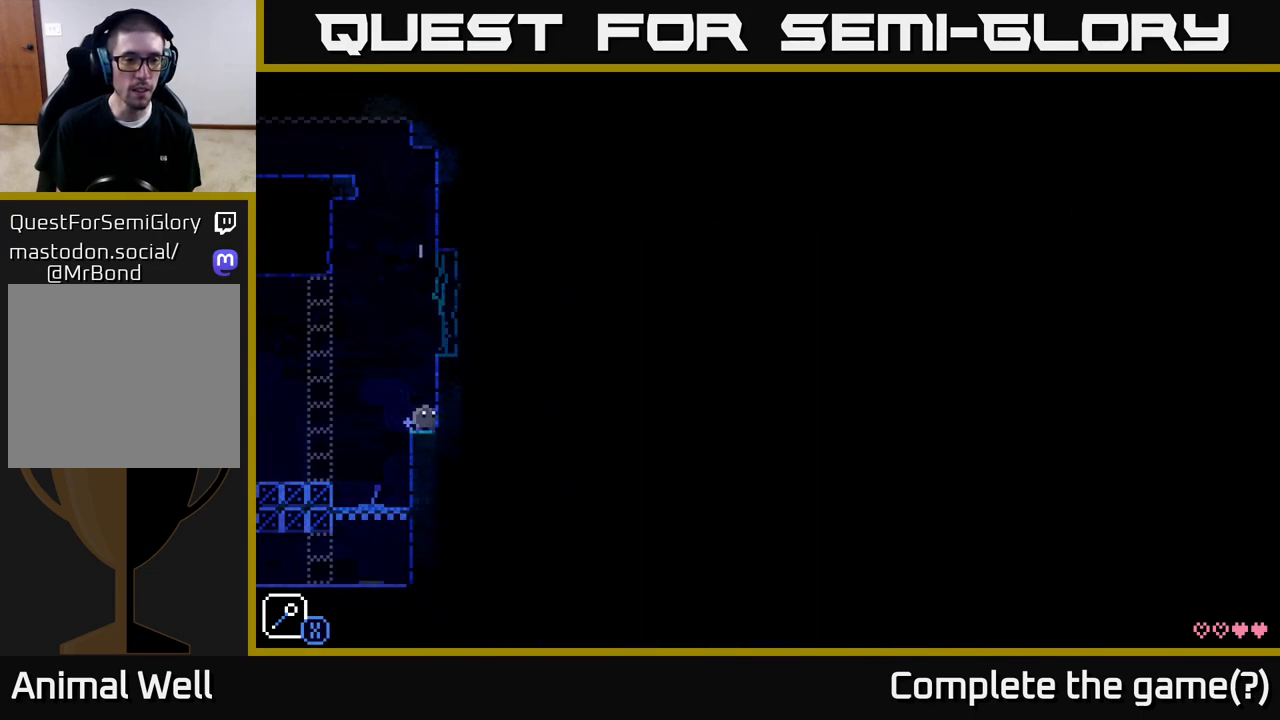
{"buttons": [], "left_stick": "center", "right_stick": "center", "events": [[50, "left_stick", "left"], [150, "left_stick", "center"], [167, "A", "down"], [267, "left_stick", "right"], [500, "A", "up"], [500, "left_stick", "center"]]}
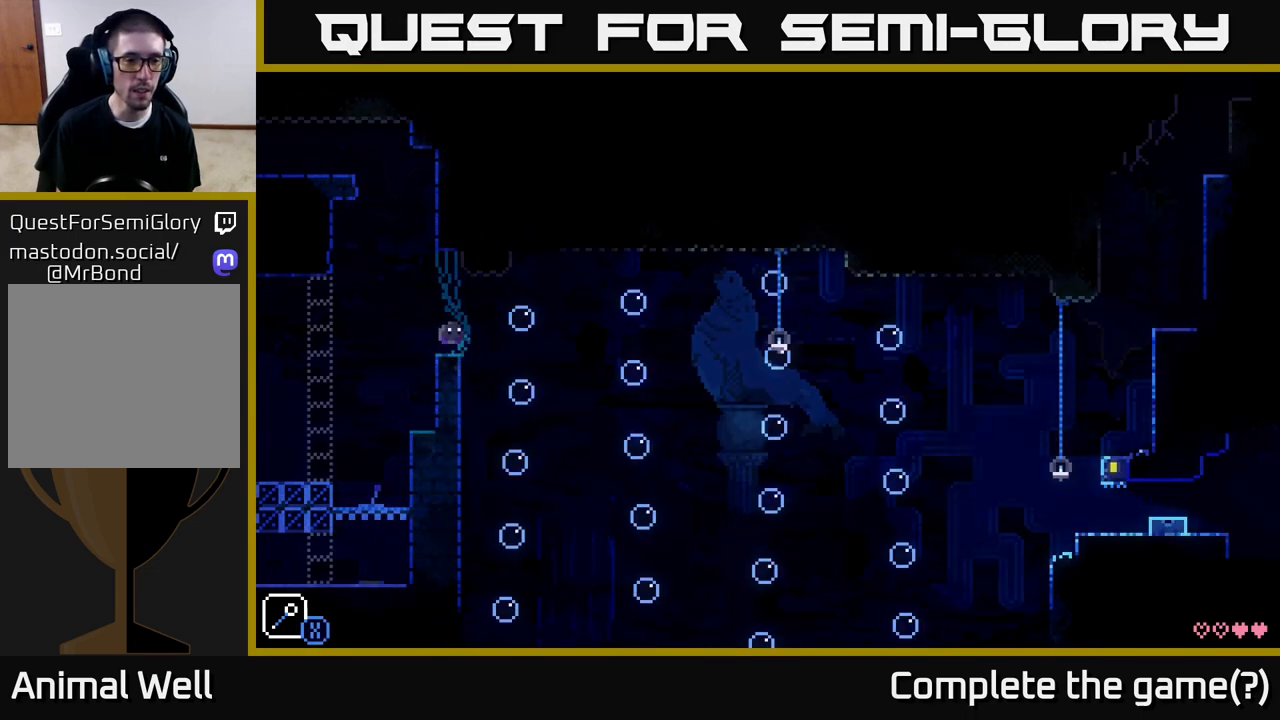
{"buttons": ["A", "X"], "left_stick": "center", "right_stick": "center", "events": [[133, "left_stick", "left"], [267, "A", "down"], [367, "X", "down"], [500, "left_stick", "center"]]}
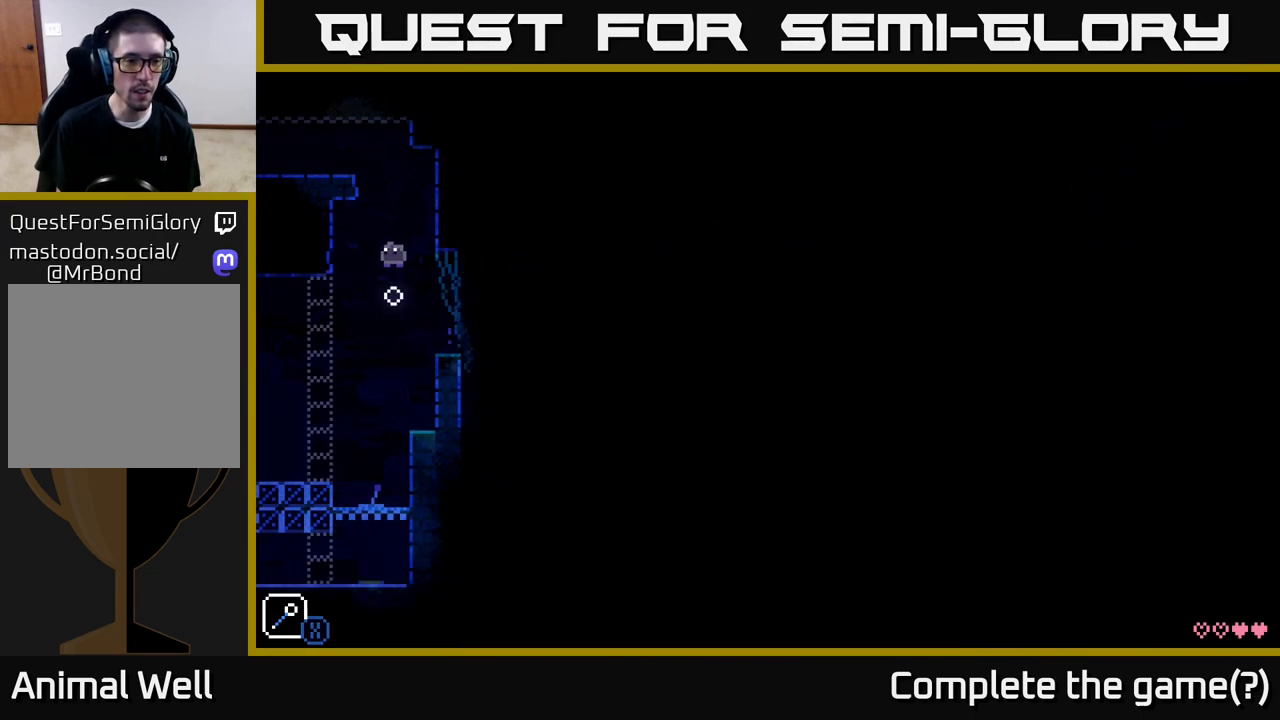
{"buttons": [], "left_stick": "center", "right_stick": "center", "events": [[50, "X", "up"], [100, "A", "up"]]}
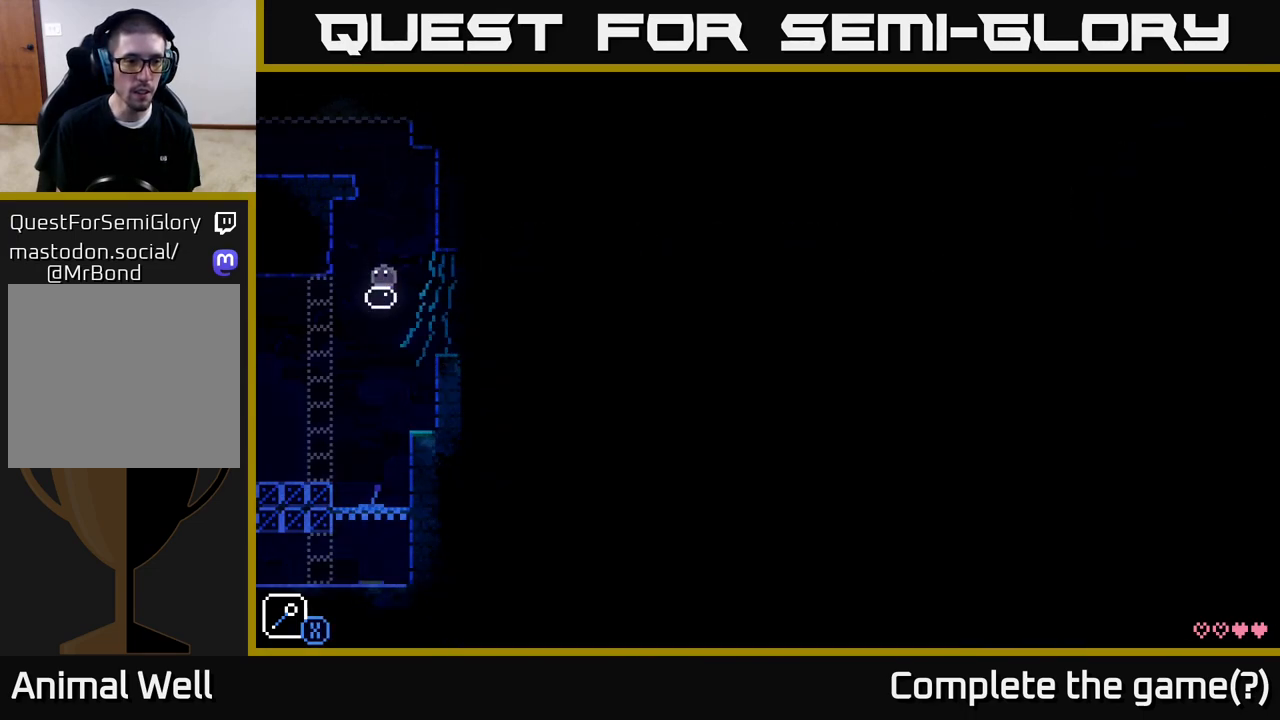
{"buttons": [], "left_stick": "center", "right_stick": "center", "events": []}
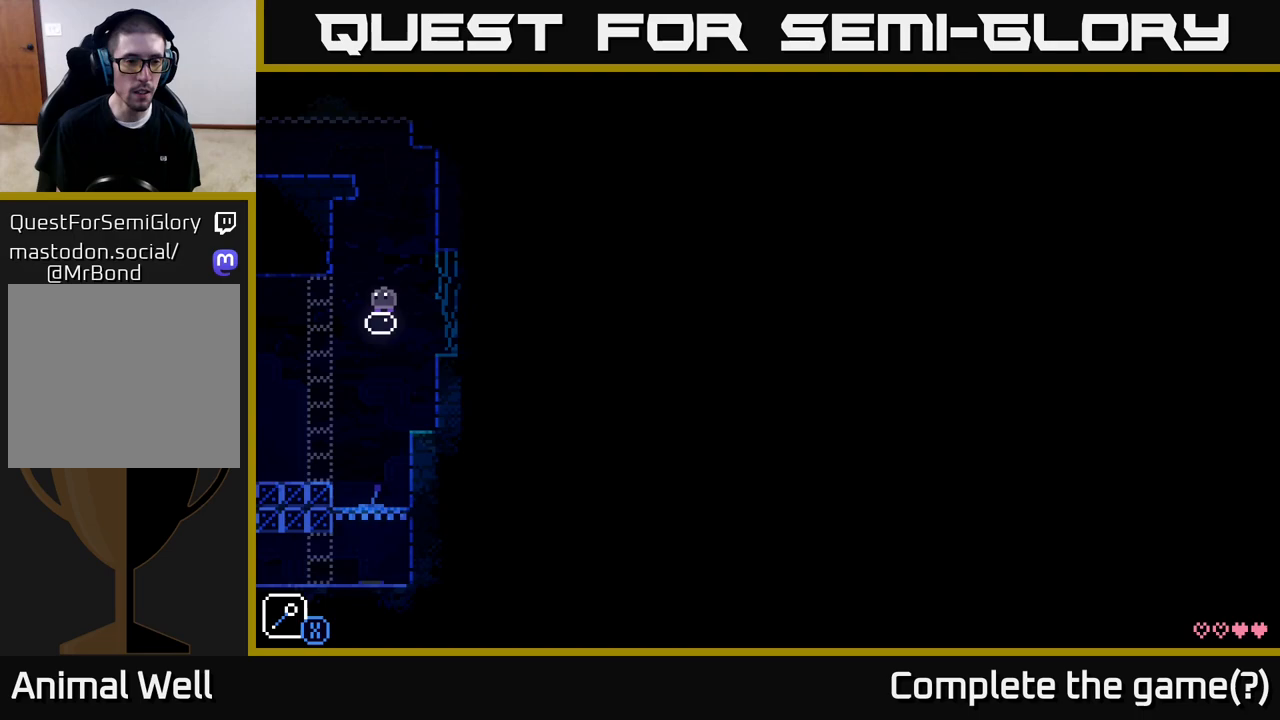
{"buttons": ["A", "X"], "left_stick": "left", "right_stick": "center", "events": [[183, "left_stick", "right"], [233, "A", "down"], [300, "left_stick", "left"], [317, "X", "down"]]}
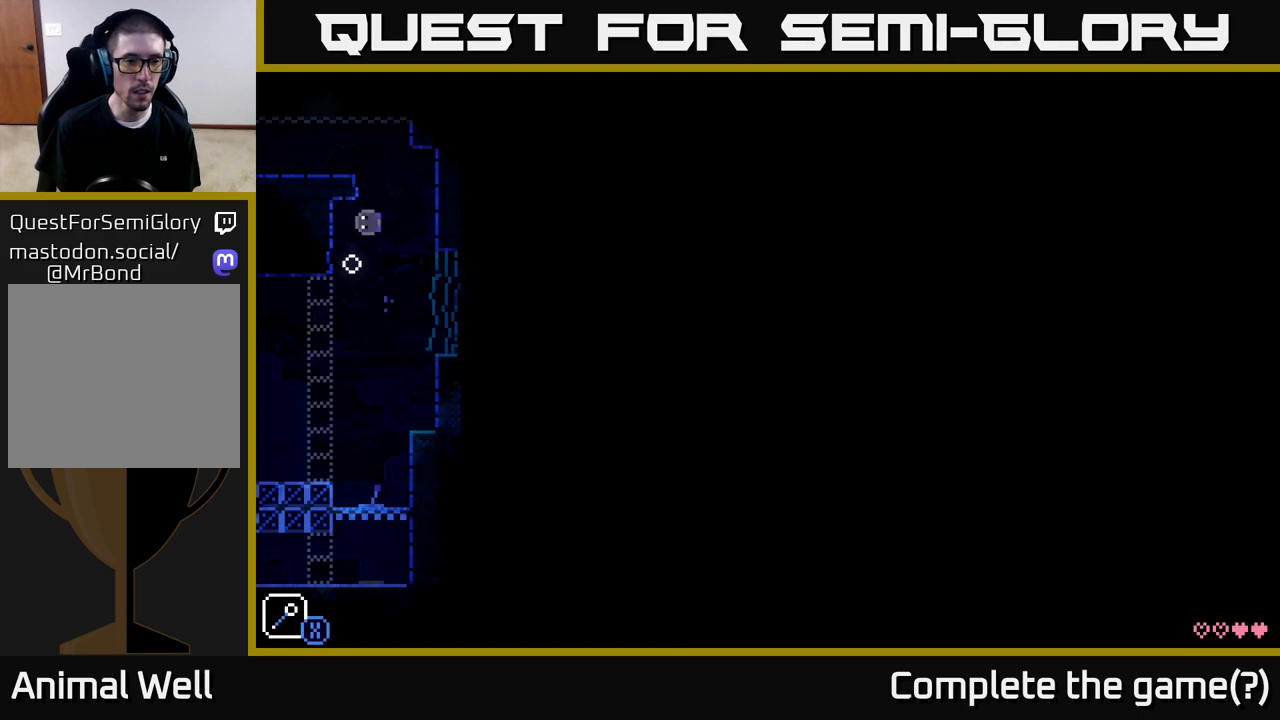
{"buttons": ["A"], "left_stick": "left", "right_stick": "center", "events": [[17, "X", "up"], [17, "left_stick", "center"], [67, "A", "up"], [183, "left_stick", "right"], [333, "A", "down"], [433, "left_stick", "left"]]}
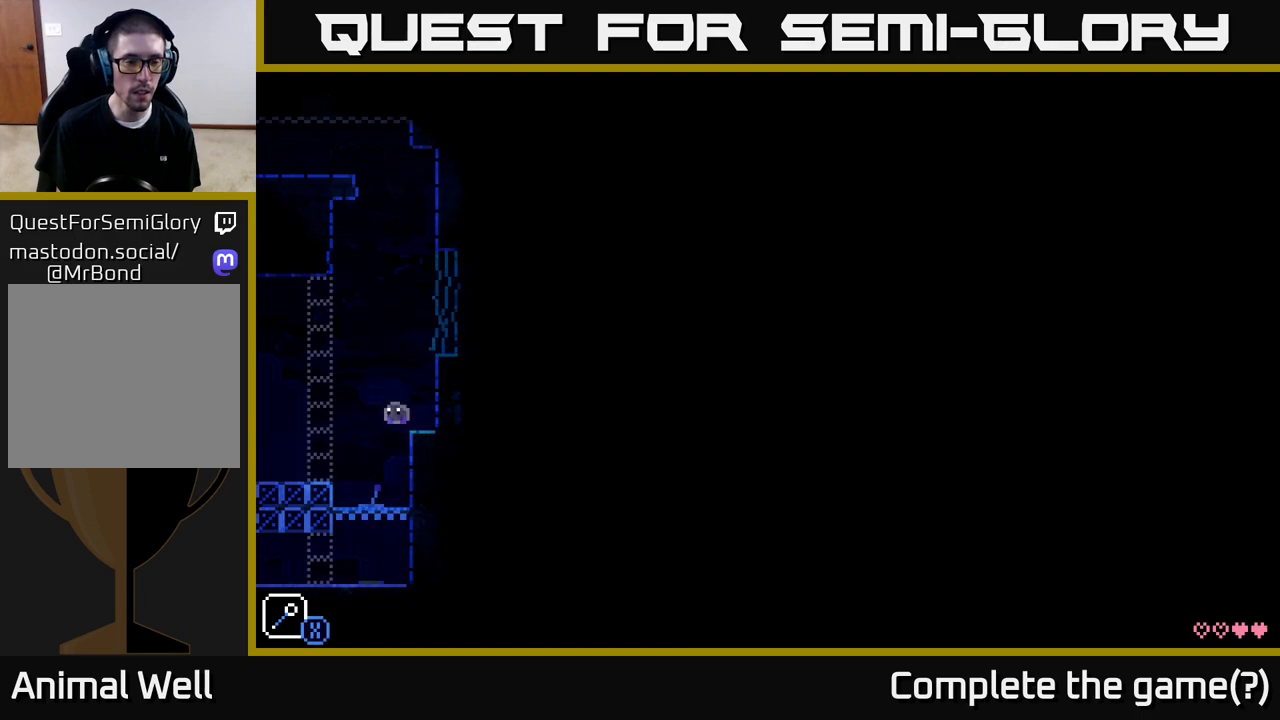
{"buttons": ["A"], "left_stick": "right", "right_stick": "center", "events": [[100, "left_stick", "center"], [117, "A", "up"], [183, "left_stick", "right"], [300, "A", "down"]]}
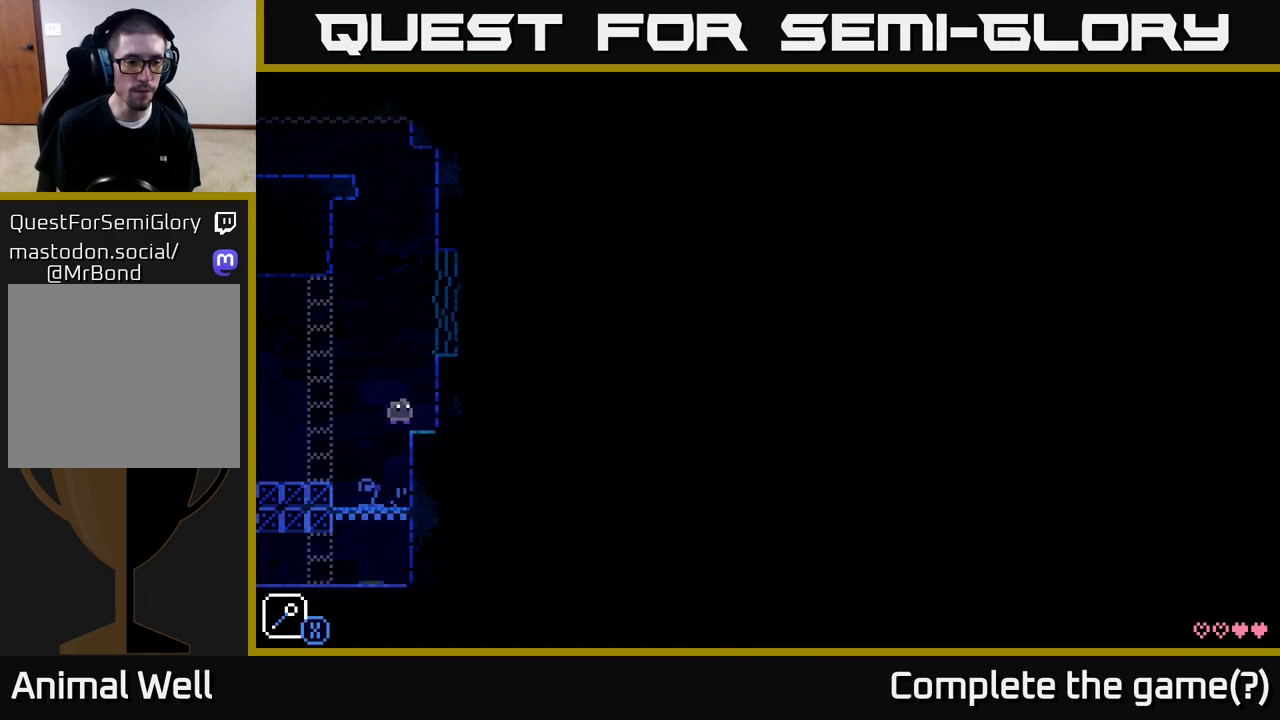
{"buttons": ["A", "X"], "left_stick": "left", "right_stick": "center", "events": [[67, "A", "up"], [167, "left_stick", "center"], [283, "left_stick", "left"], [333, "A", "down"], [383, "X", "down"]]}
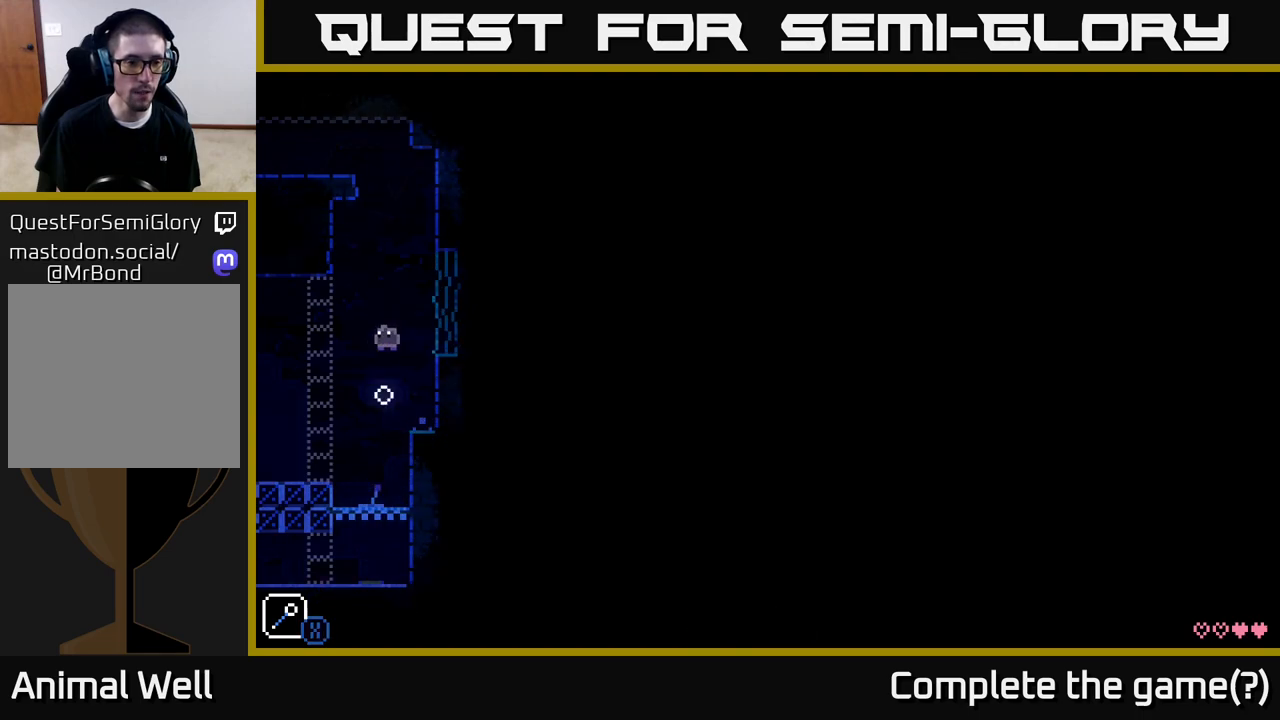
{"buttons": ["A"], "left_stick": "up-left", "right_stick": "center", "events": [[83, "left_stick", "center"], [100, "A", "up"], [100, "X", "up"], [233, "left_stick", "right"], [417, "A", "down"], [483, "left_stick", "up-left"]]}